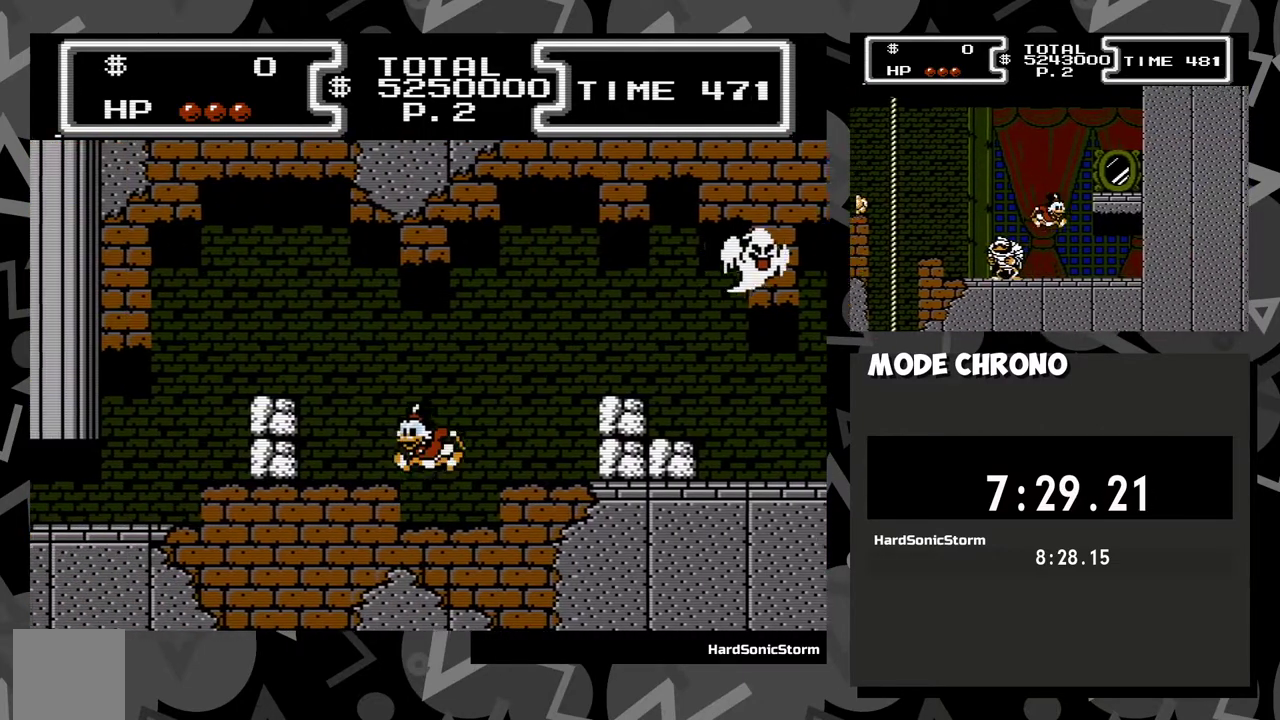
Gameplay with a controller (Xbox layout); each line is a JSON object with the inputs held at the frame after it. "events" lists button and stick changes between this image and that frame as [ms after this image, input, new state], when the widget could be followed in between. Not read: L3 R1 R3 left_stick right_stick.
{"buttons": ["A", "DPAD_LEFT"], "events": [[50, "A", "up"], [283, "A", "down"]]}
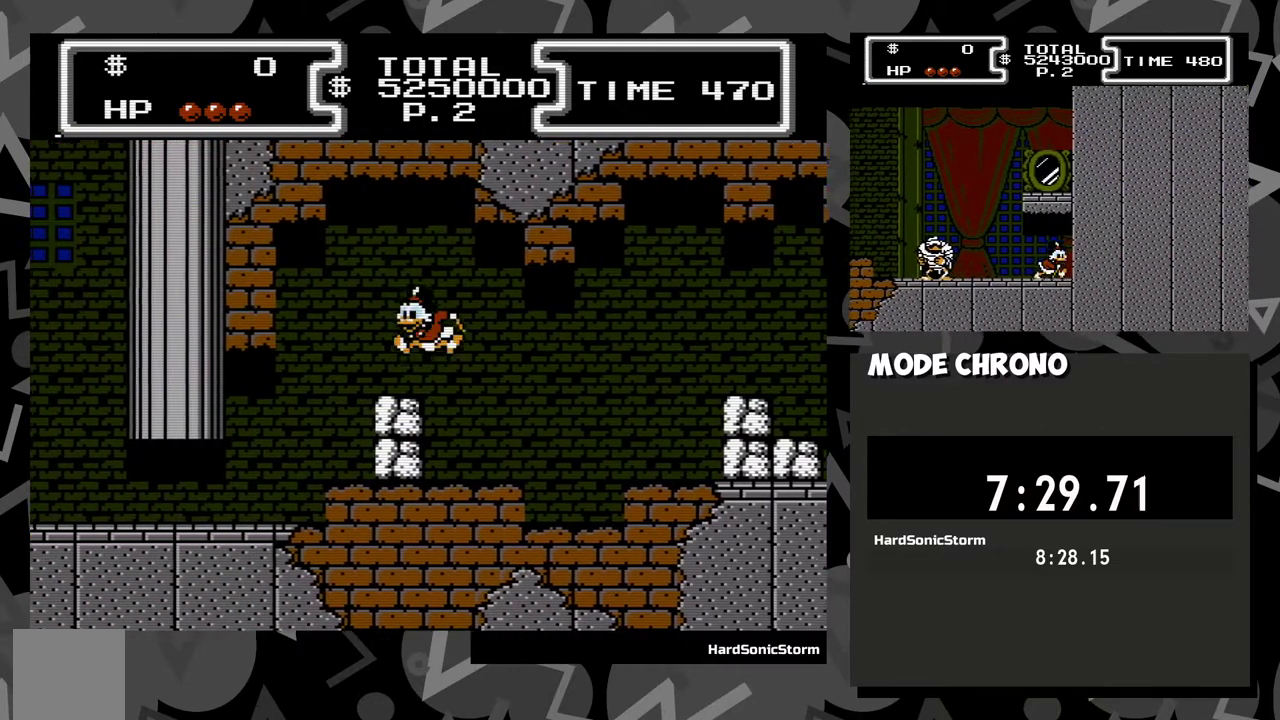
{"buttons": ["DPAD_LEFT"], "events": [[17, "A", "up"]]}
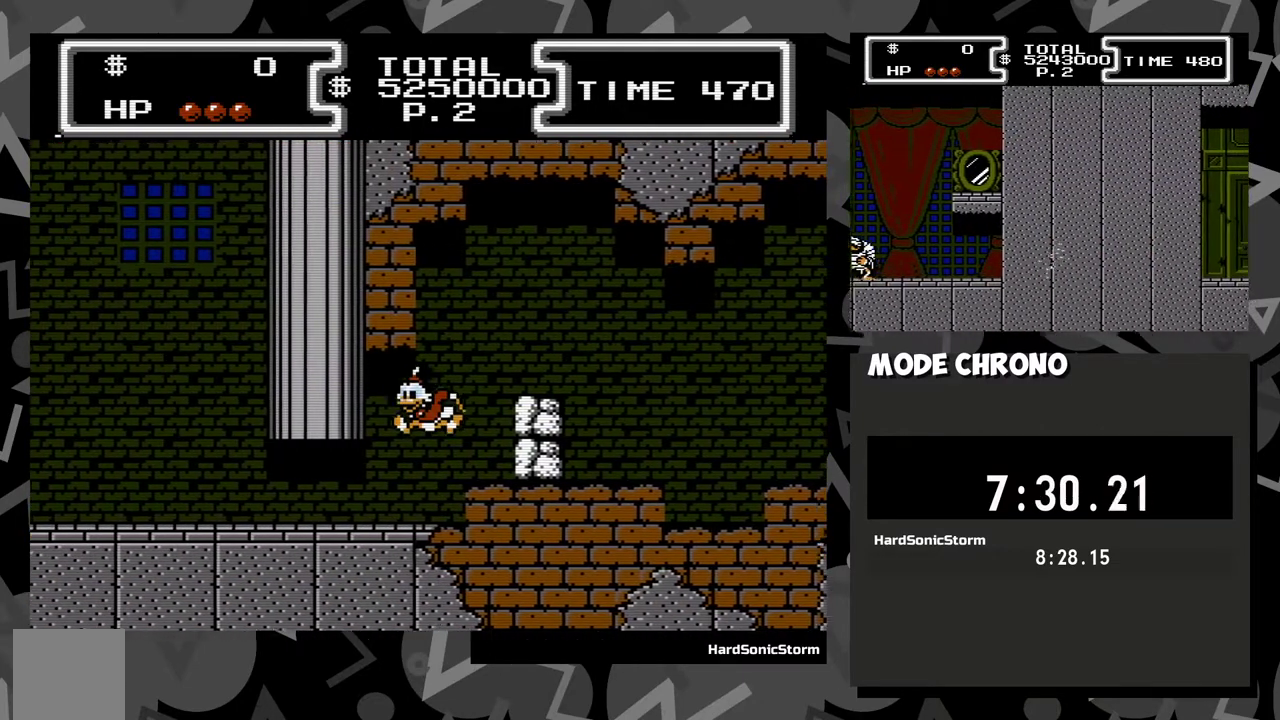
{"buttons": ["DPAD_LEFT"], "events": []}
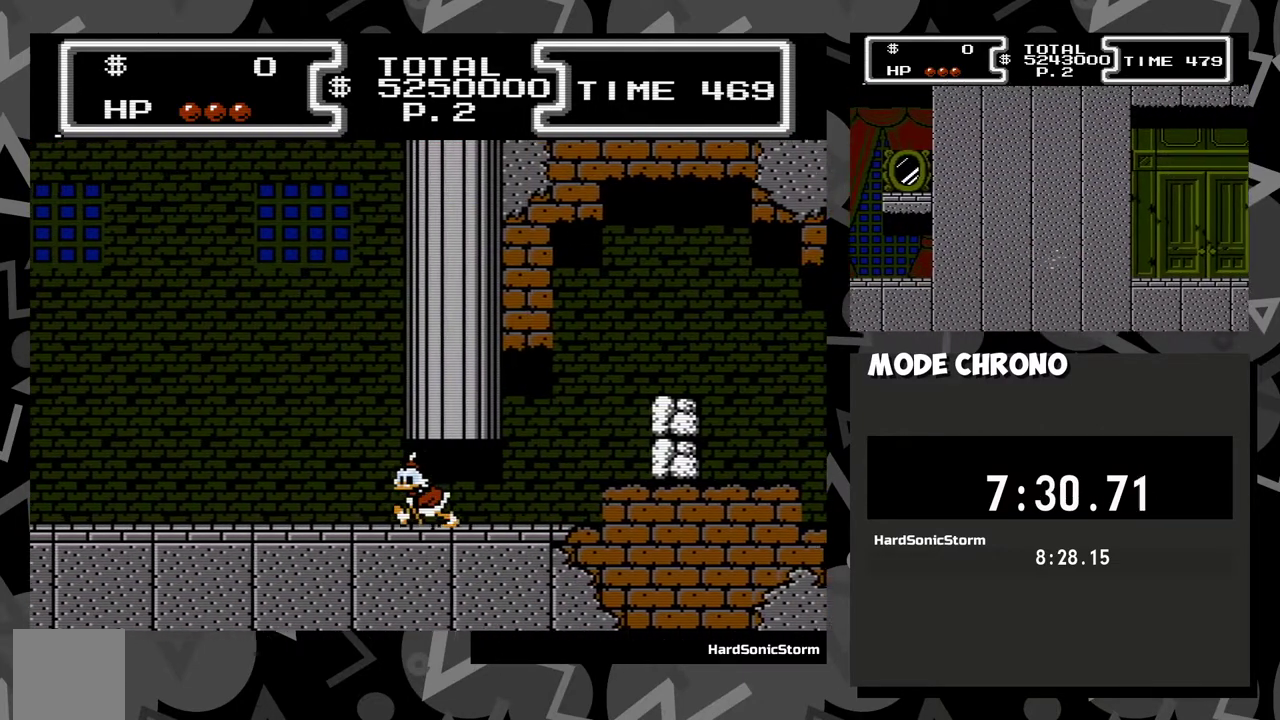
{"buttons": ["DPAD_LEFT"], "events": []}
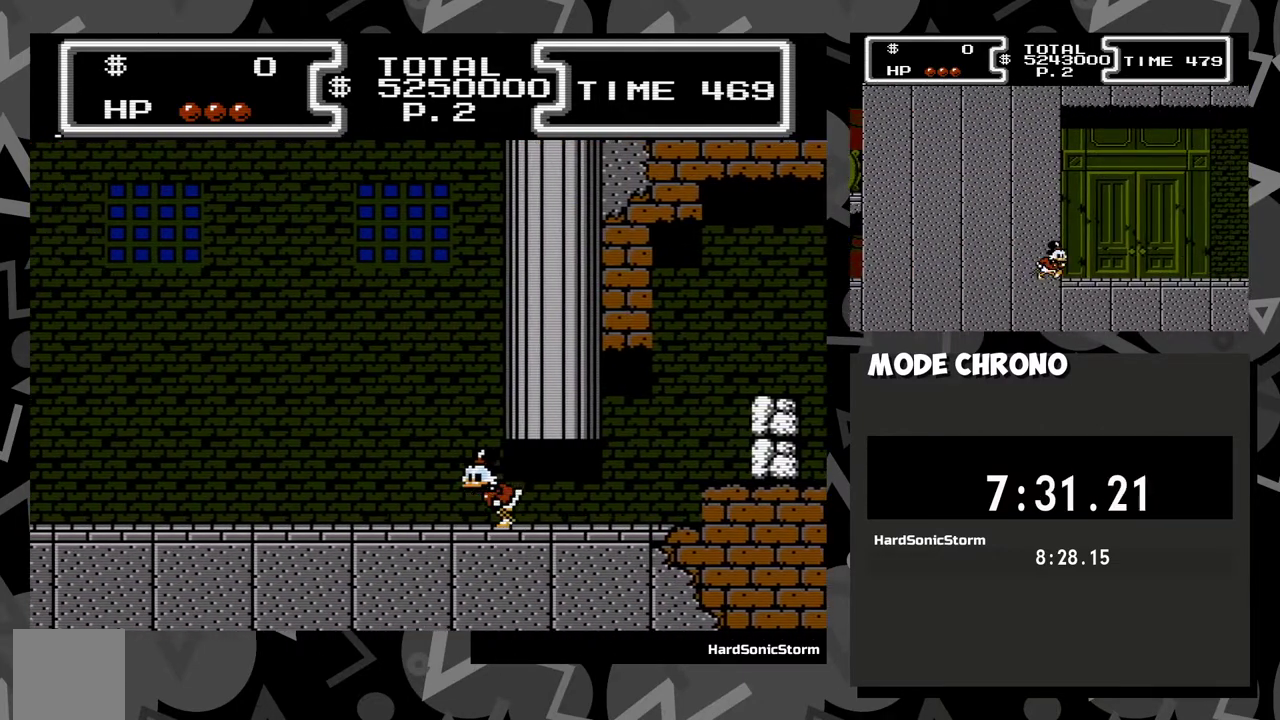
{"buttons": ["DPAD_LEFT"], "events": []}
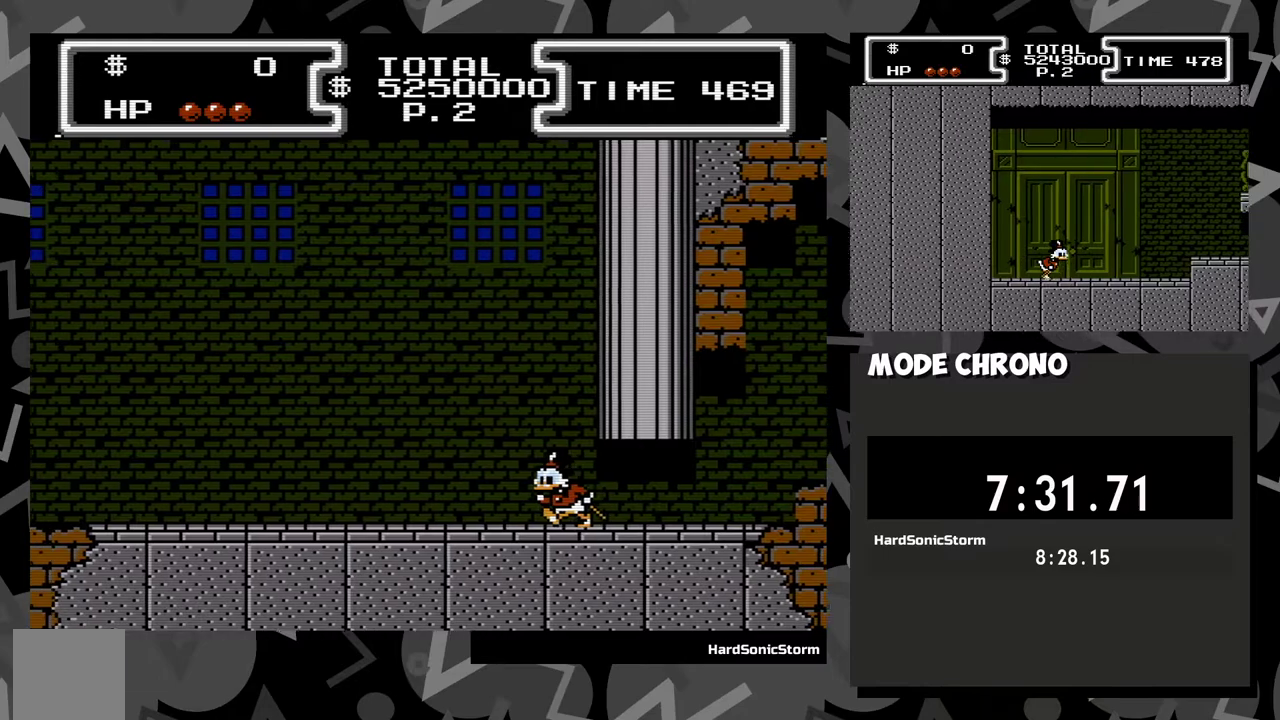
{"buttons": ["DPAD_LEFT"], "events": []}
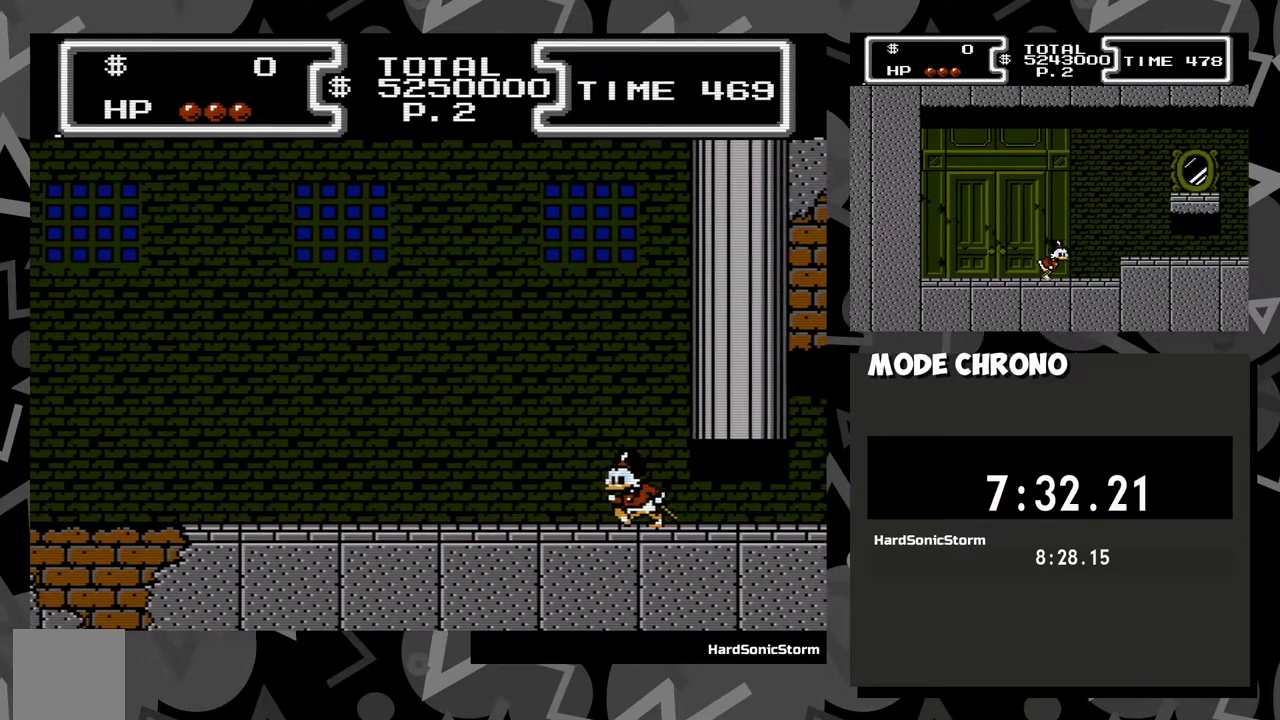
{"buttons": ["DPAD_LEFT"], "events": []}
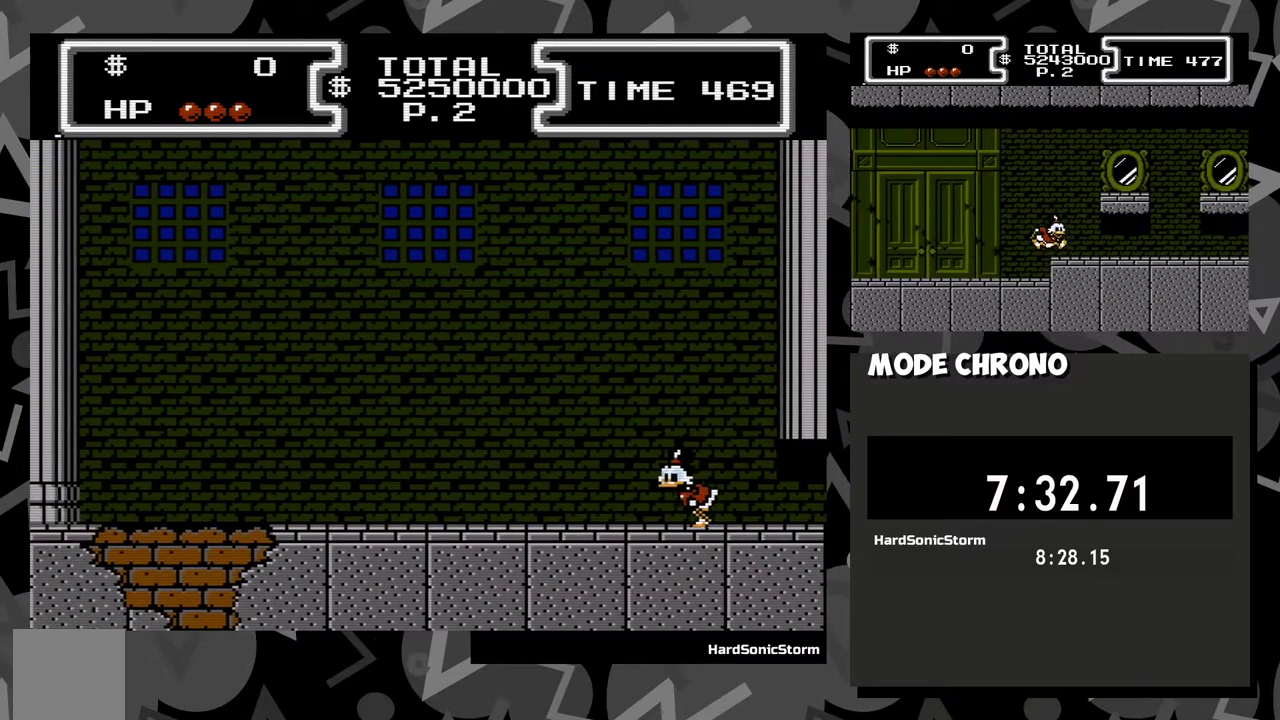
{"buttons": ["DPAD_LEFT"], "events": []}
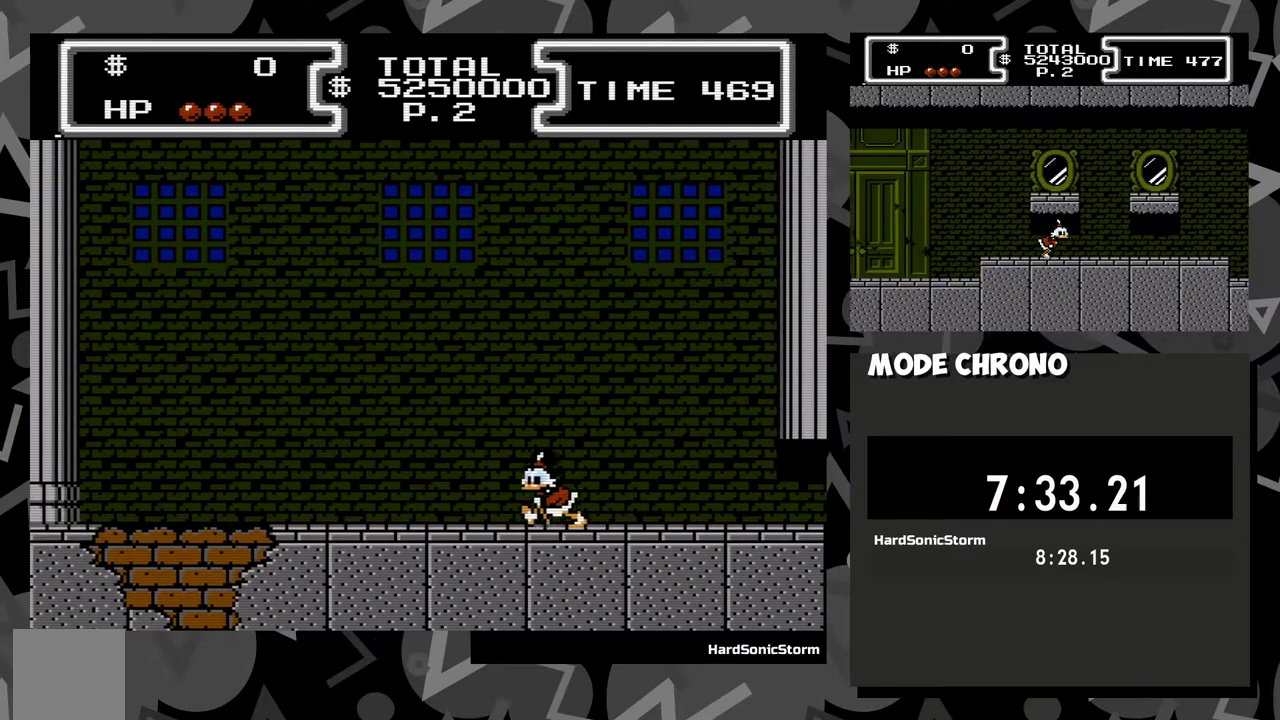
{"buttons": ["A", "DPAD_LEFT"], "events": [[300, "A", "down"]]}
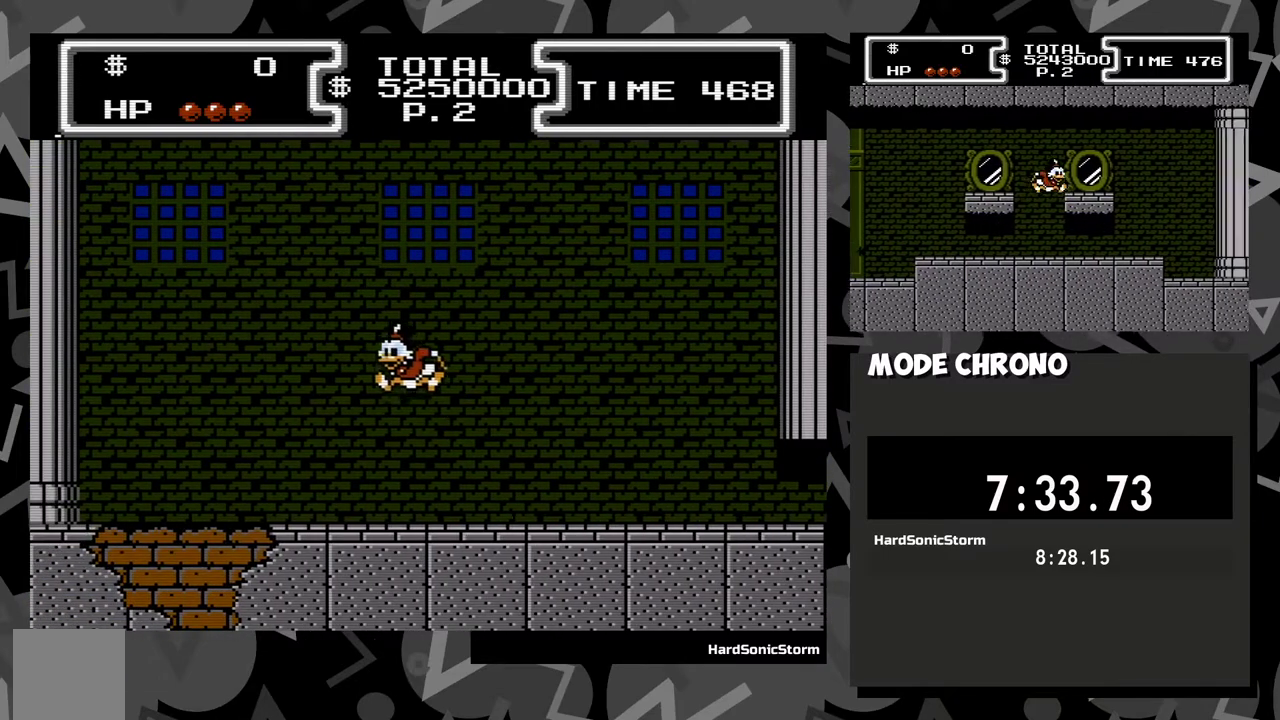
{"buttons": ["X", "DPAD_DOWN"], "events": [[250, "DPAD_DOWN", "down"], [283, "X", "down"], [333, "A", "up"], [383, "DPAD_LEFT", "up"]]}
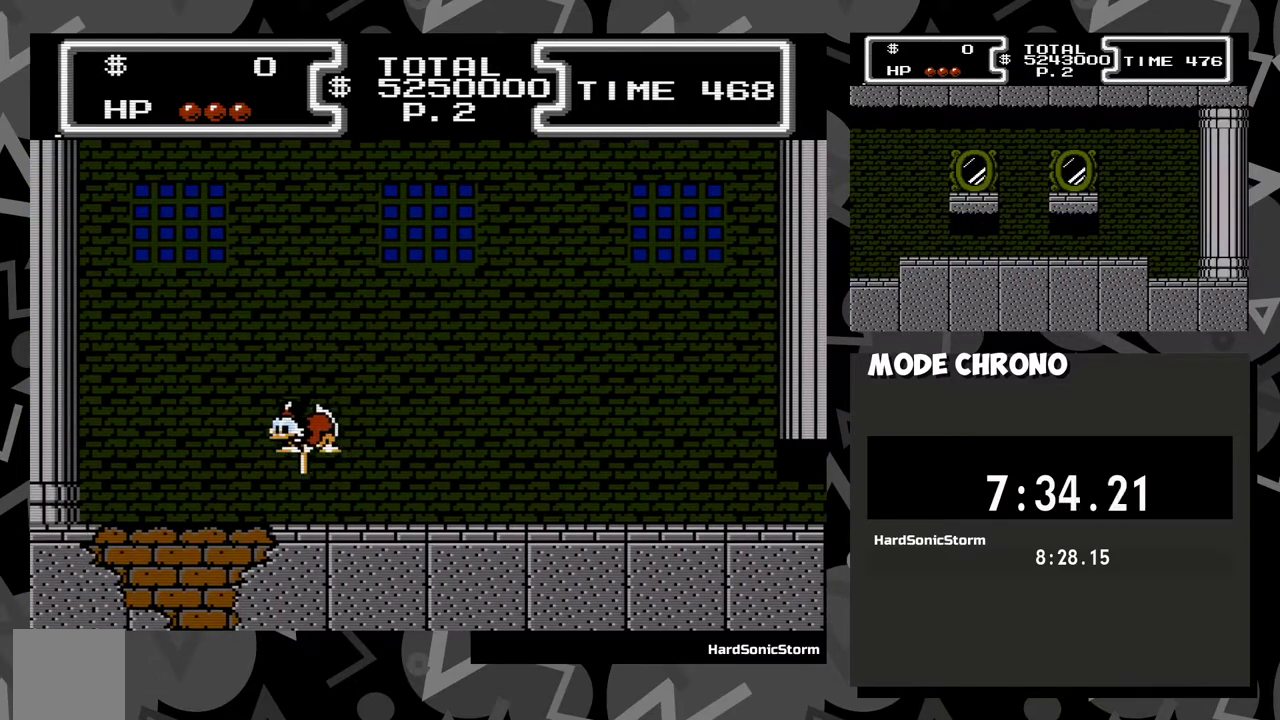
{"buttons": ["X", "DPAD_DOWN"], "events": []}
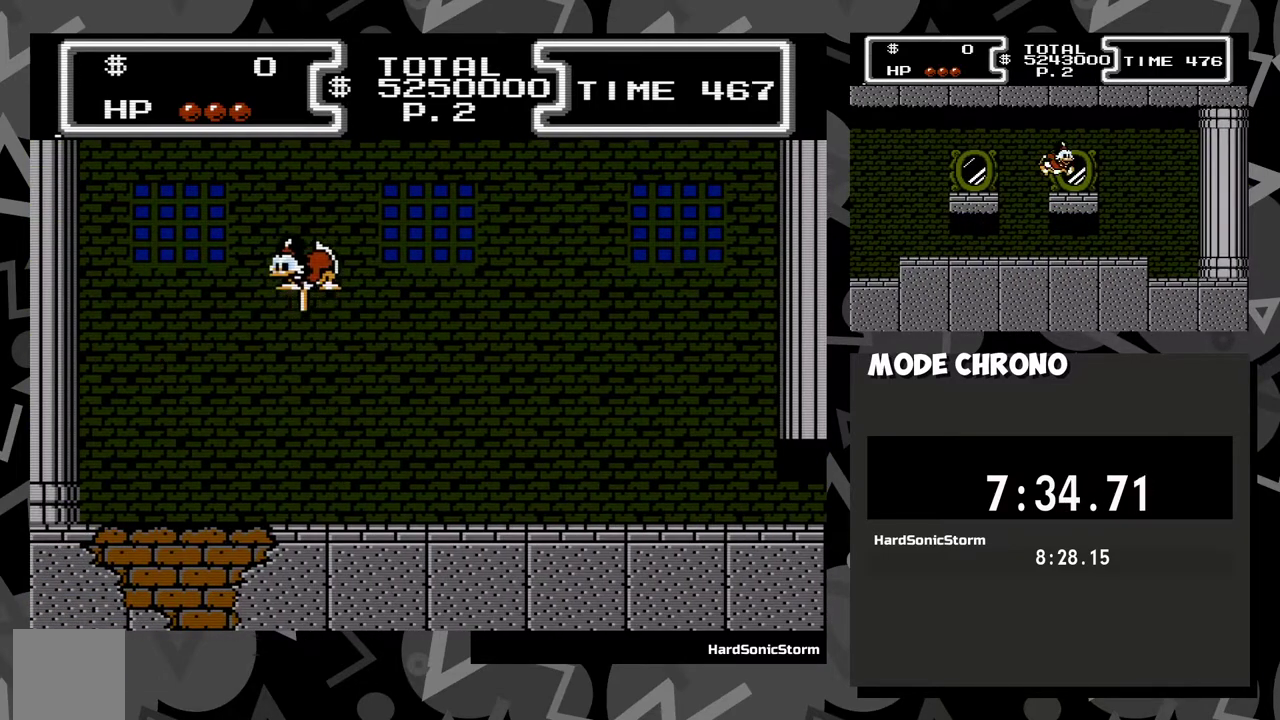
{"buttons": ["X", "DPAD_DOWN", "DPAD_LEFT"], "events": [[317, "DPAD_LEFT", "down"]]}
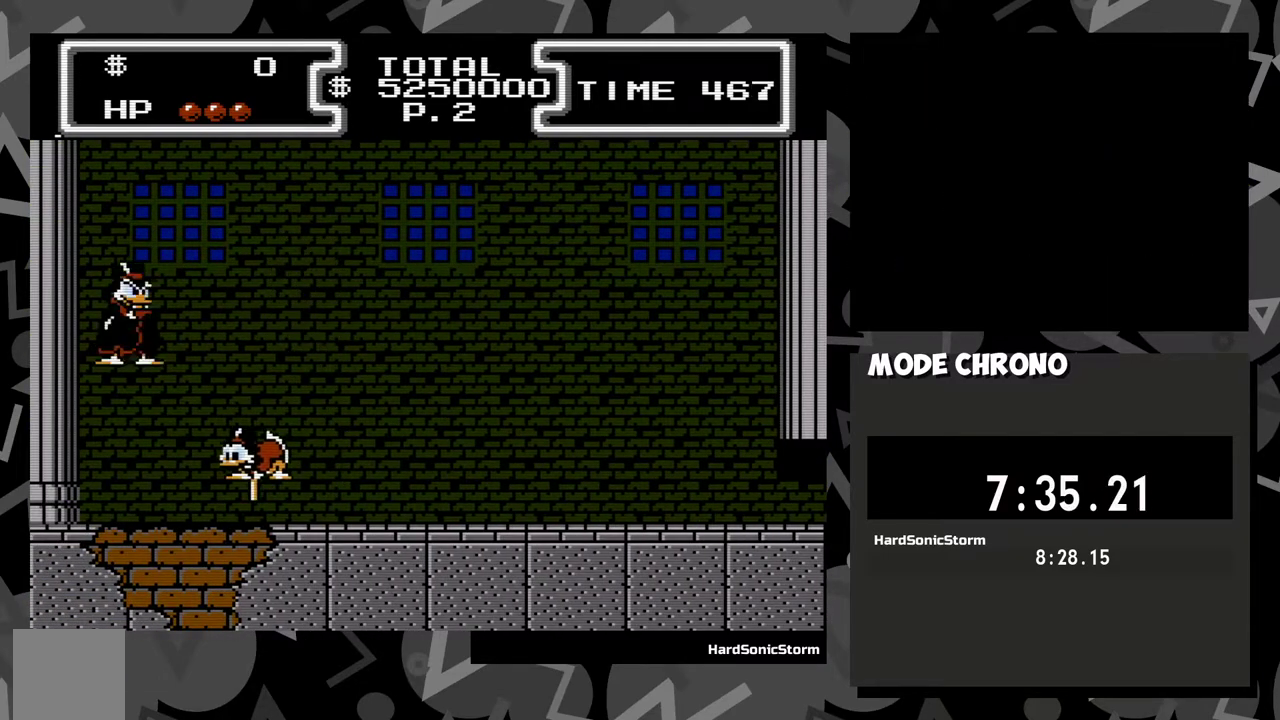
{"buttons": ["X", "DPAD_DOWN", "DPAD_LEFT"], "events": [[117, "DPAD_LEFT", "up"], [433, "DPAD_LEFT", "down"]]}
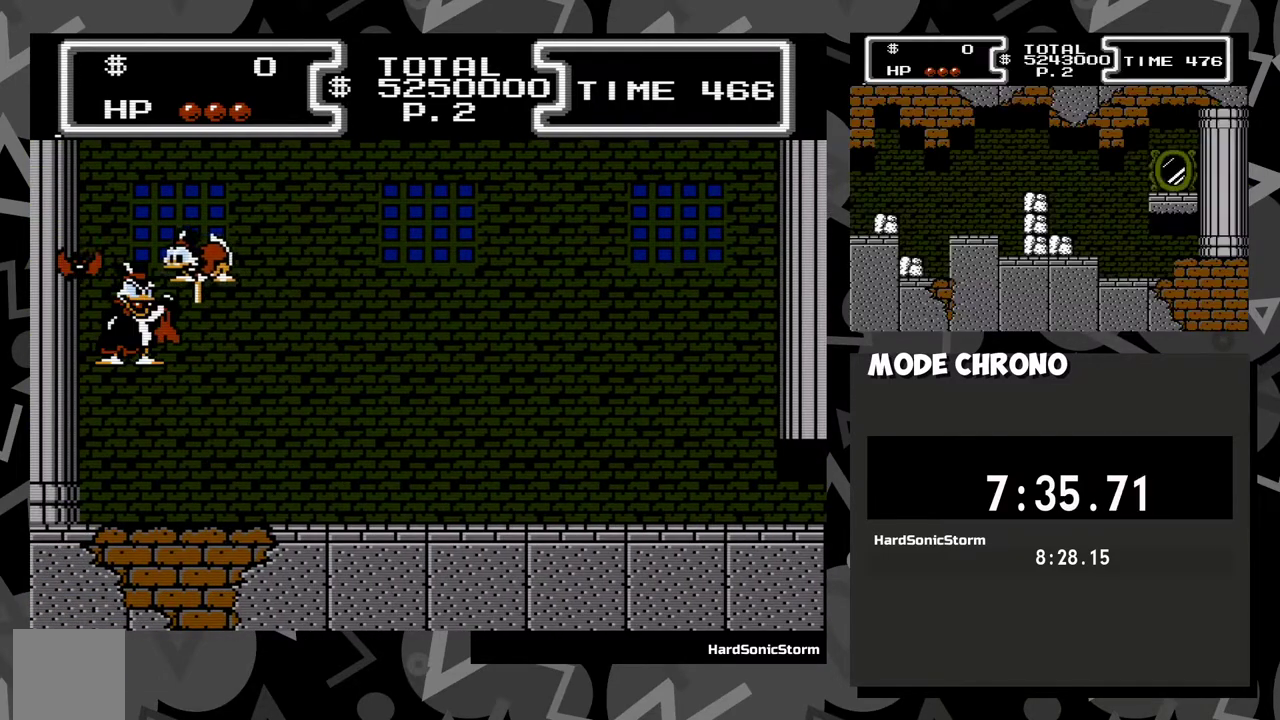
{"buttons": ["X", "DPAD_DOWN", "DPAD_LEFT"], "events": [[133, "DPAD_LEFT", "up"], [433, "DPAD_LEFT", "down"]]}
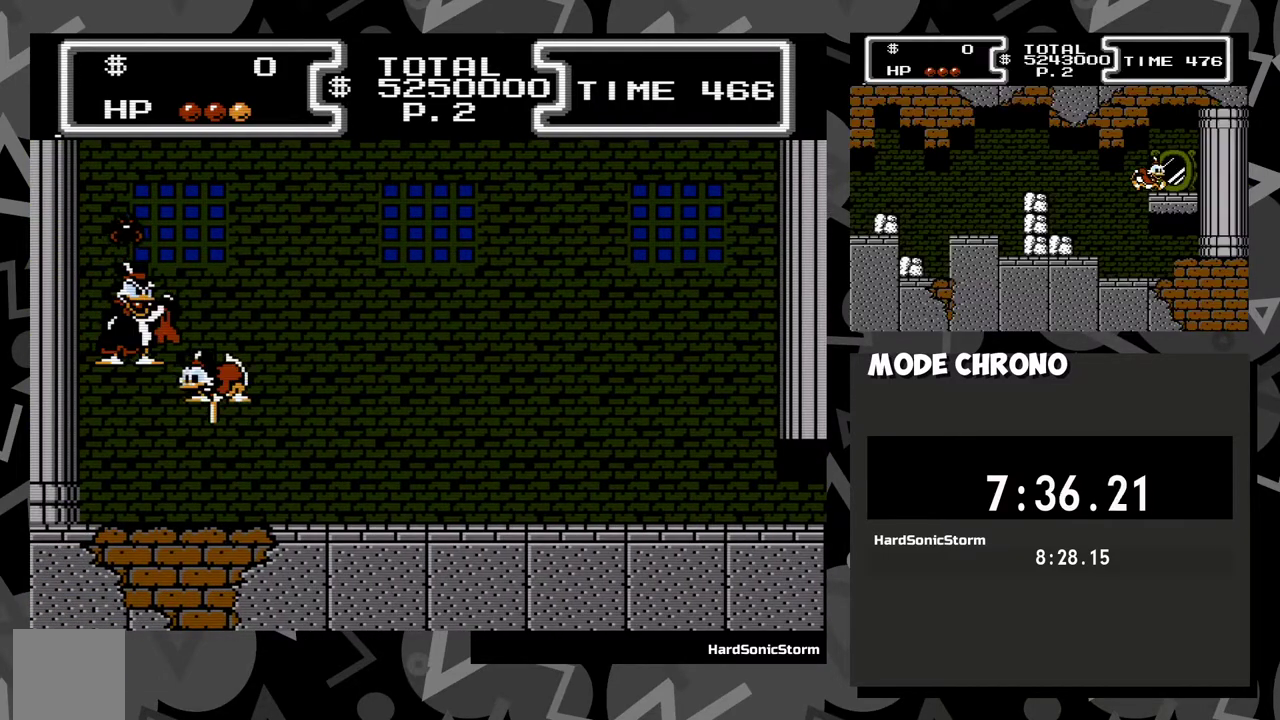
{"buttons": ["X", "DPAD_DOWN"], "events": [[200, "DPAD_LEFT", "up"]]}
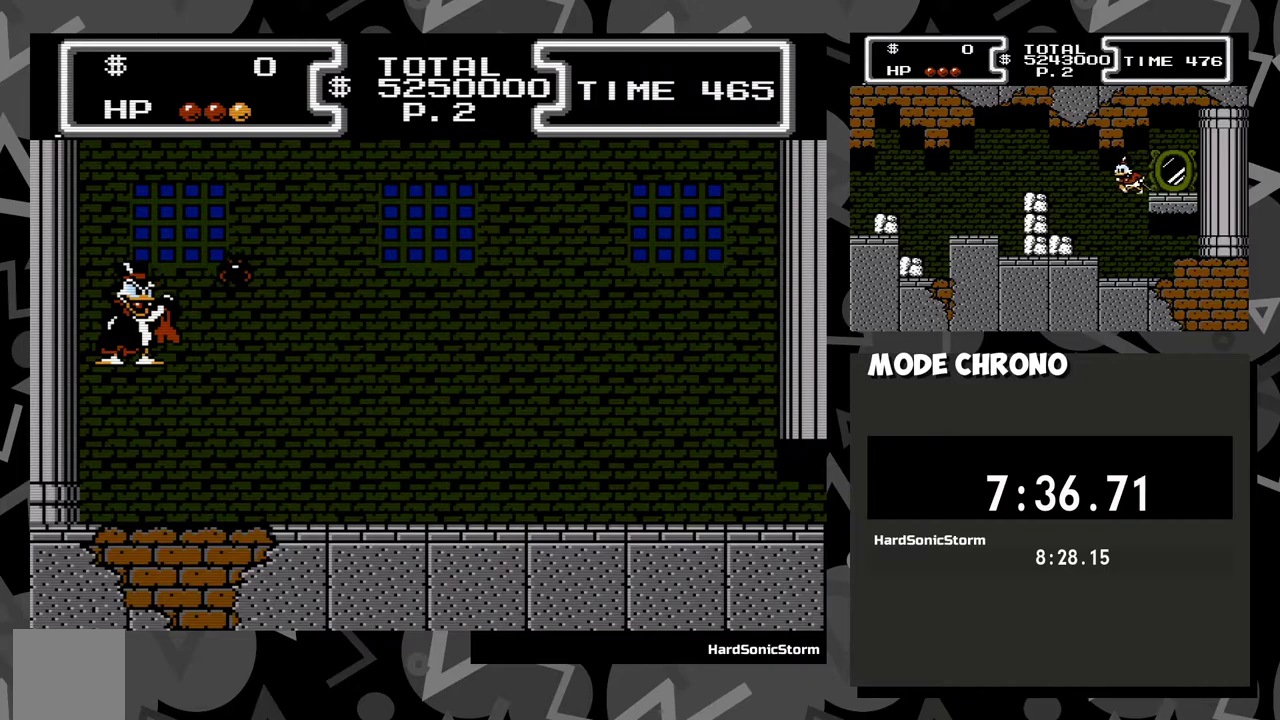
{"buttons": ["X", "DPAD_DOWN", "DPAD_RIGHT"], "events": [[233, "DPAD_RIGHT", "down"]]}
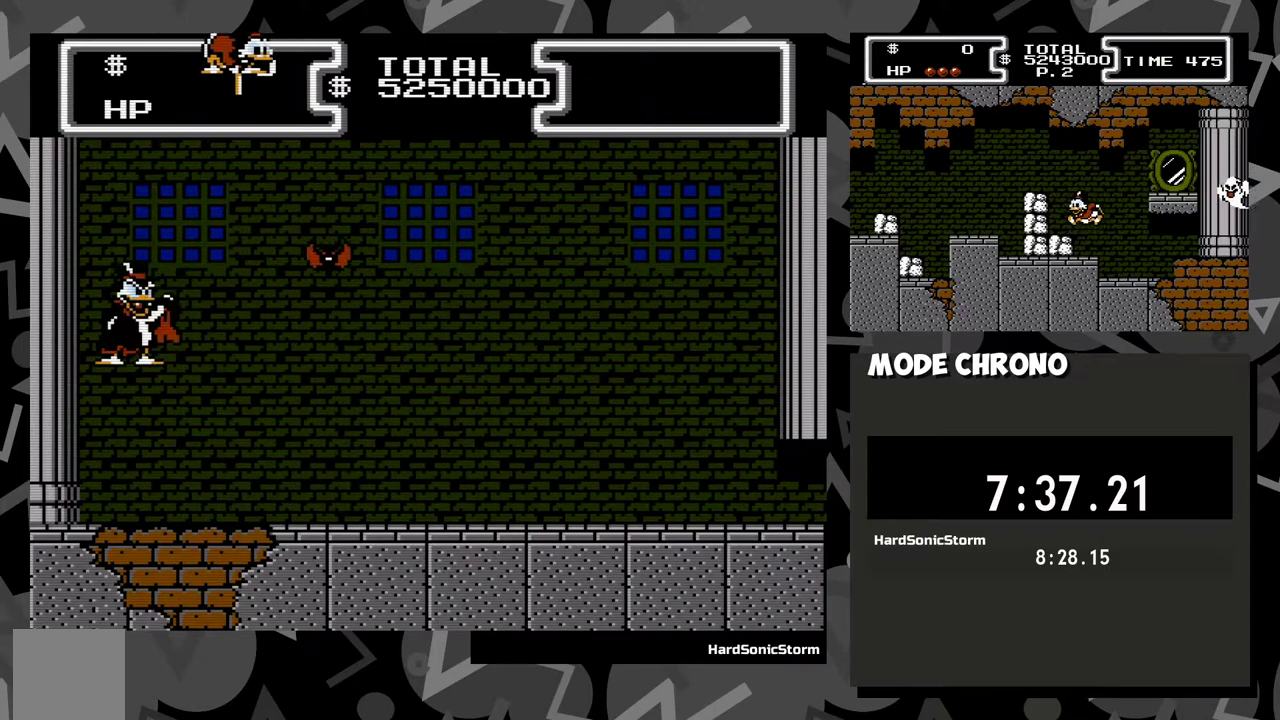
{"buttons": ["X", "DPAD_DOWN", "DPAD_RIGHT"], "events": []}
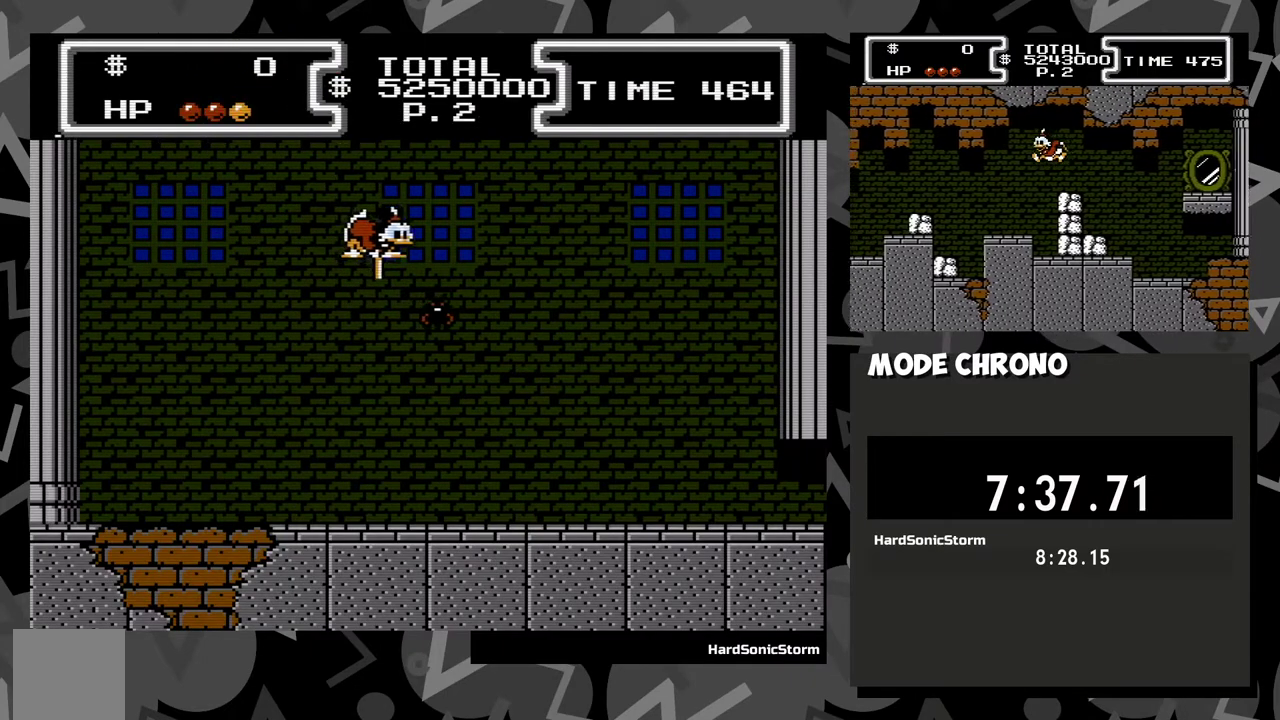
{"buttons": ["X", "DPAD_DOWN", "DPAD_LEFT"], "events": [[33, "DPAD_RIGHT", "up"], [67, "DPAD_DOWN", "up"], [67, "DPAD_LEFT", "down"], [133, "DPAD_DOWN", "down"]]}
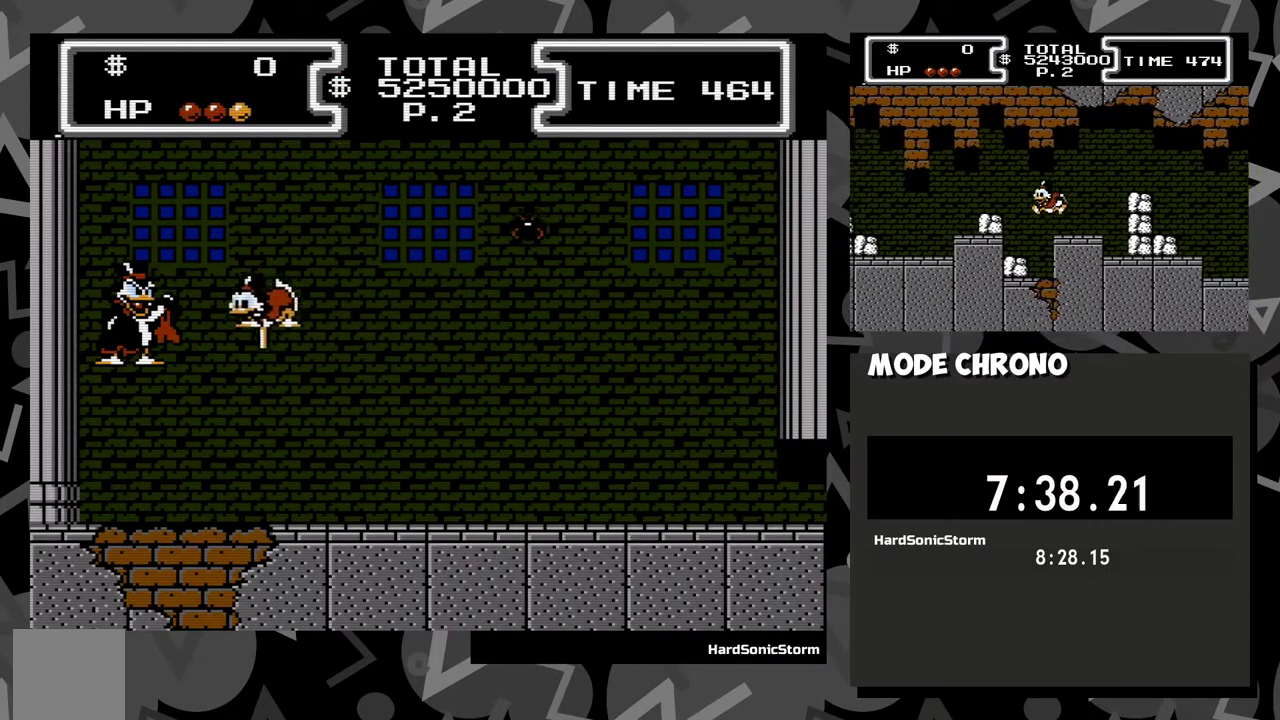
{"buttons": ["X", "DPAD_DOWN"], "events": [[333, "DPAD_LEFT", "up"]]}
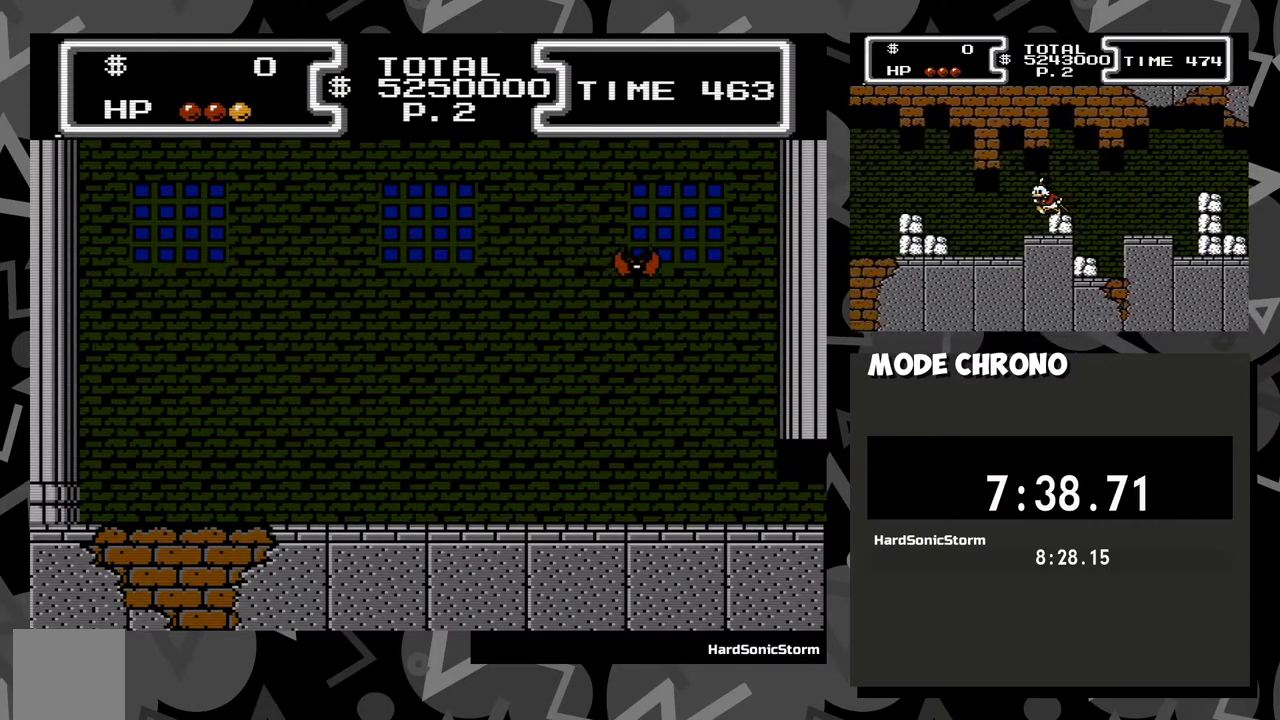
{"buttons": ["X", "DPAD_DOWN"], "events": [[117, "DPAD_LEFT", "down"], [500, "DPAD_LEFT", "up"]]}
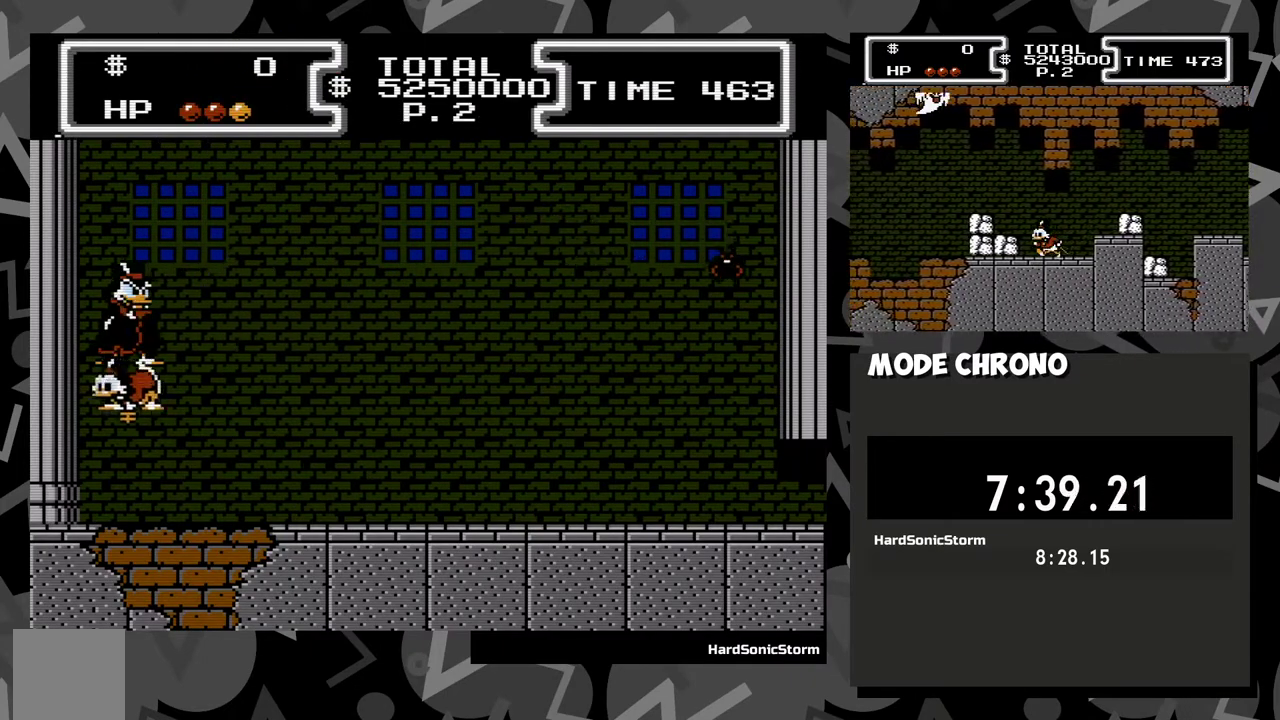
{"buttons": ["X", "DPAD_DOWN", "DPAD_RIGHT"], "events": [[467, "DPAD_RIGHT", "down"]]}
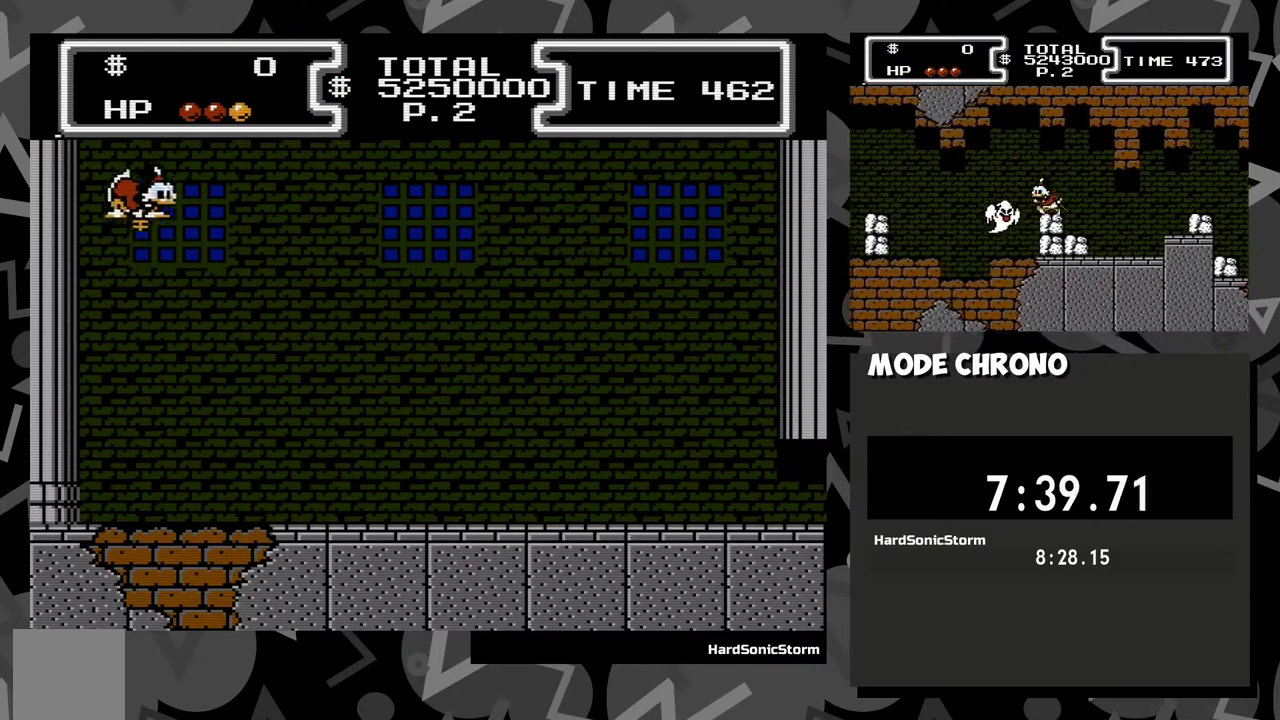
{"buttons": ["X", "DPAD_DOWN", "DPAD_RIGHT"], "events": []}
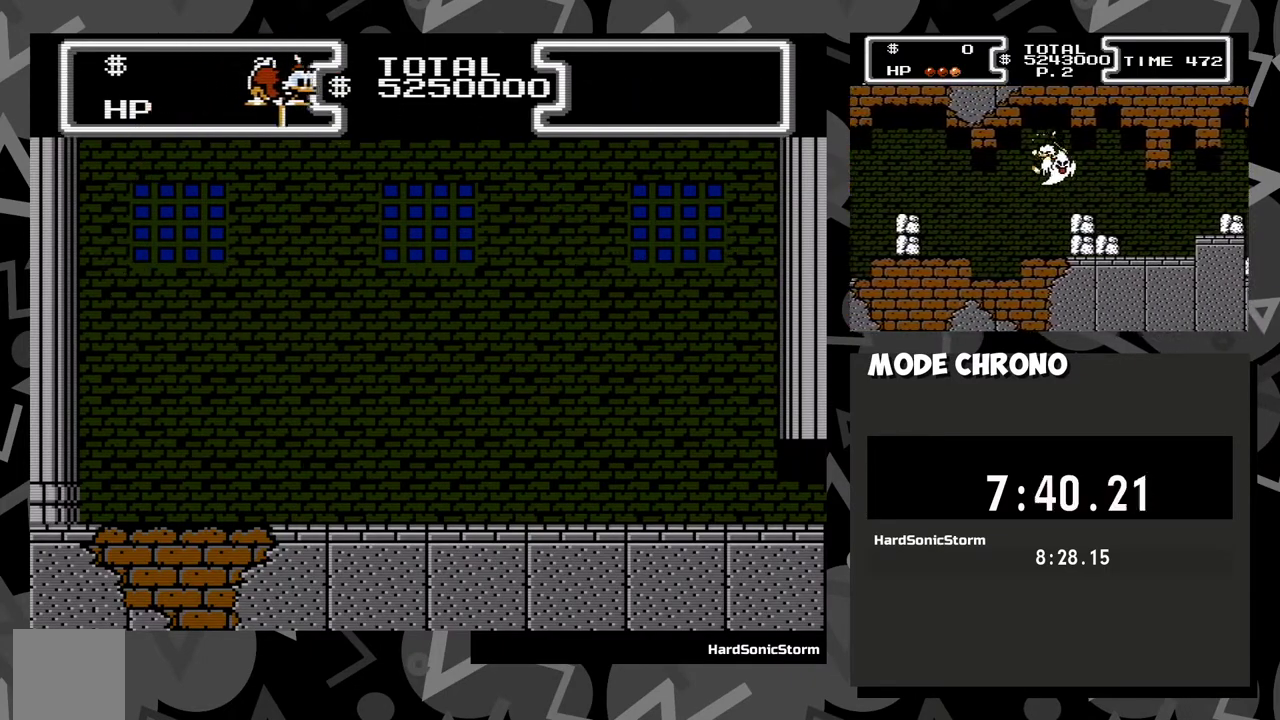
{"buttons": ["DPAD_RIGHT"], "events": [[33, "DPAD_DOWN", "up"], [83, "X", "up"]]}
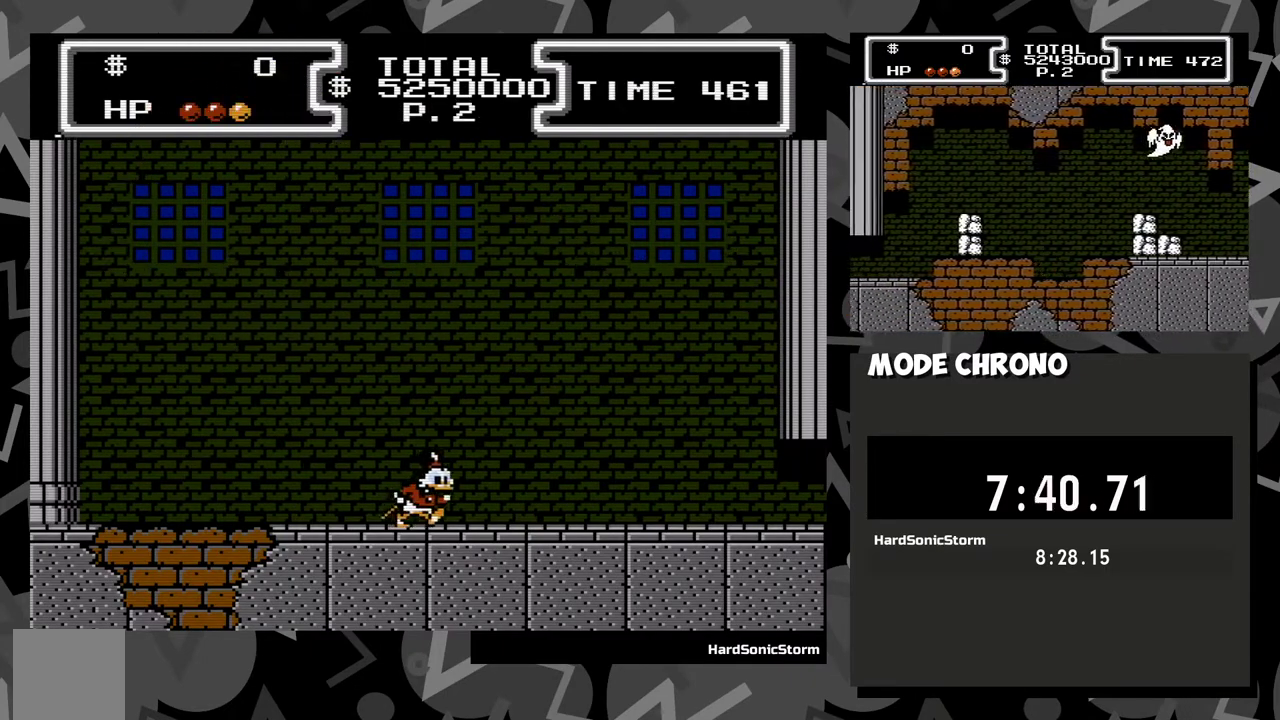
{"buttons": ["X", "DPAD_DOWN"], "events": [[67, "DPAD_RIGHT", "up"], [350, "A", "down"], [350, "DPAD_LEFT", "down"], [433, "DPAD_DOWN", "down"], [450, "X", "down"], [483, "A", "up"], [500, "DPAD_LEFT", "up"]]}
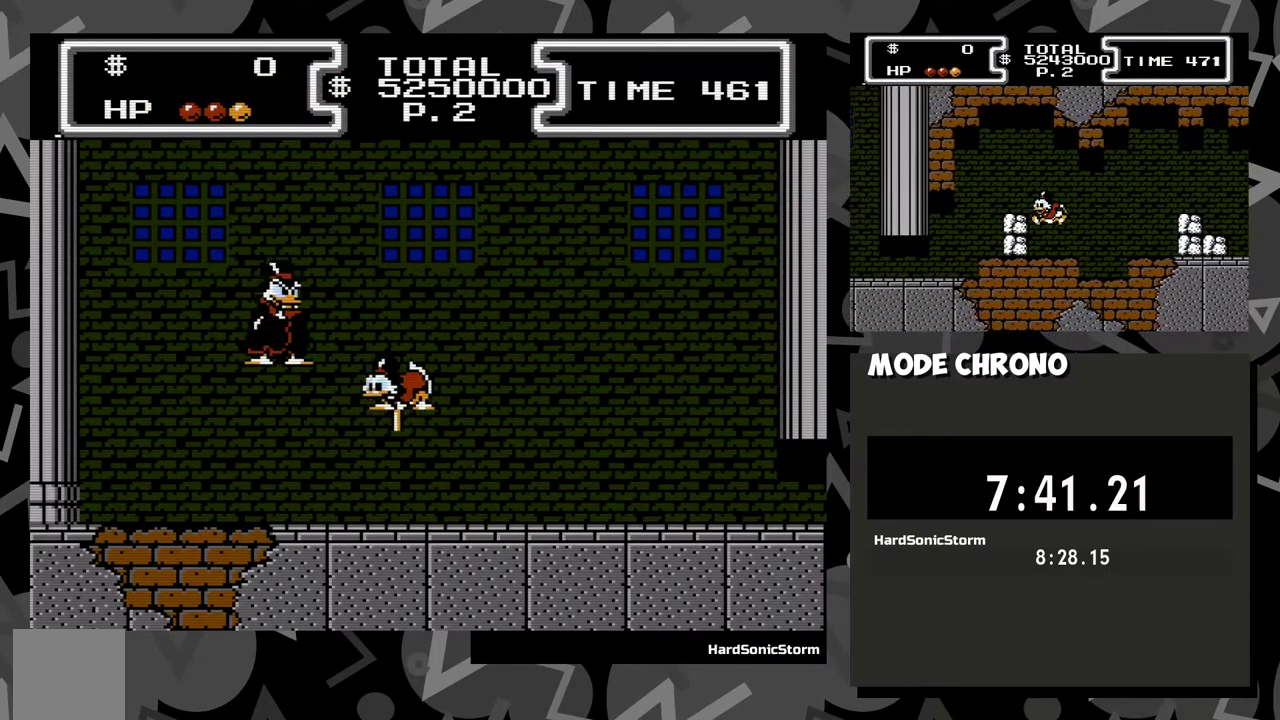
{"buttons": ["X", "DPAD_DOWN"], "events": []}
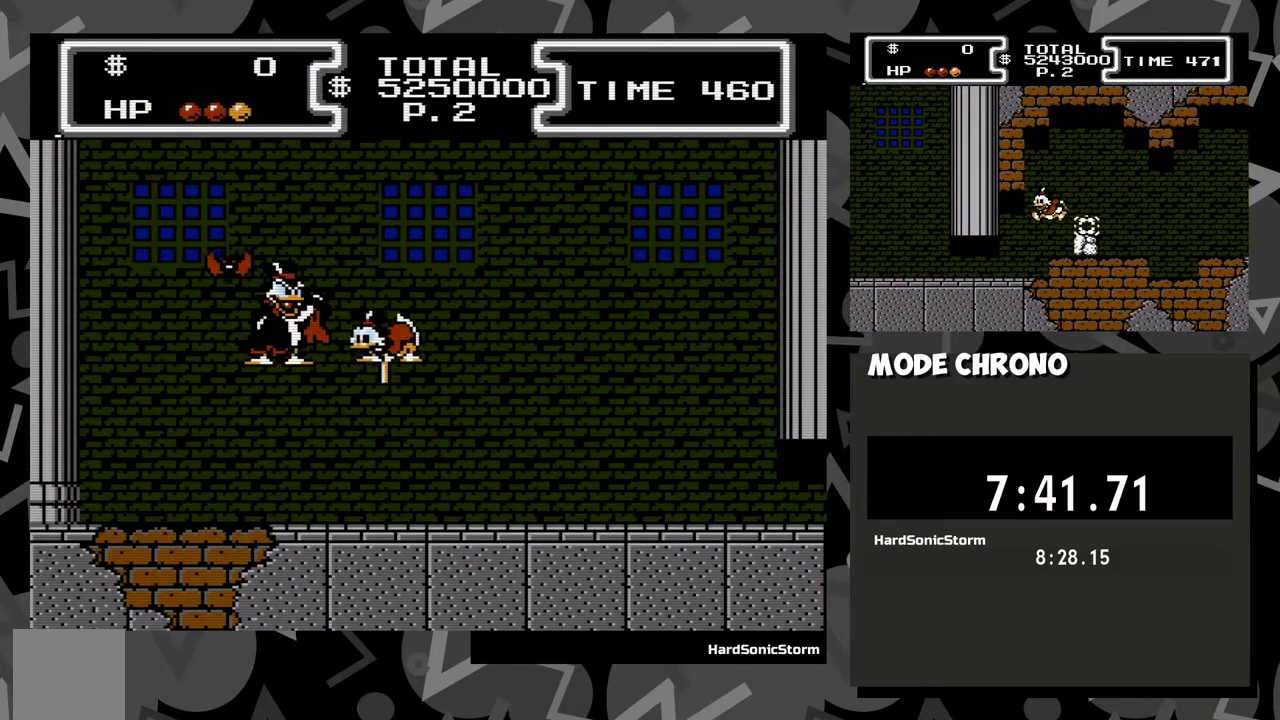
{"buttons": ["X", "DPAD_DOWN", "DPAD_LEFT"], "events": [[233, "DPAD_LEFT", "down"]]}
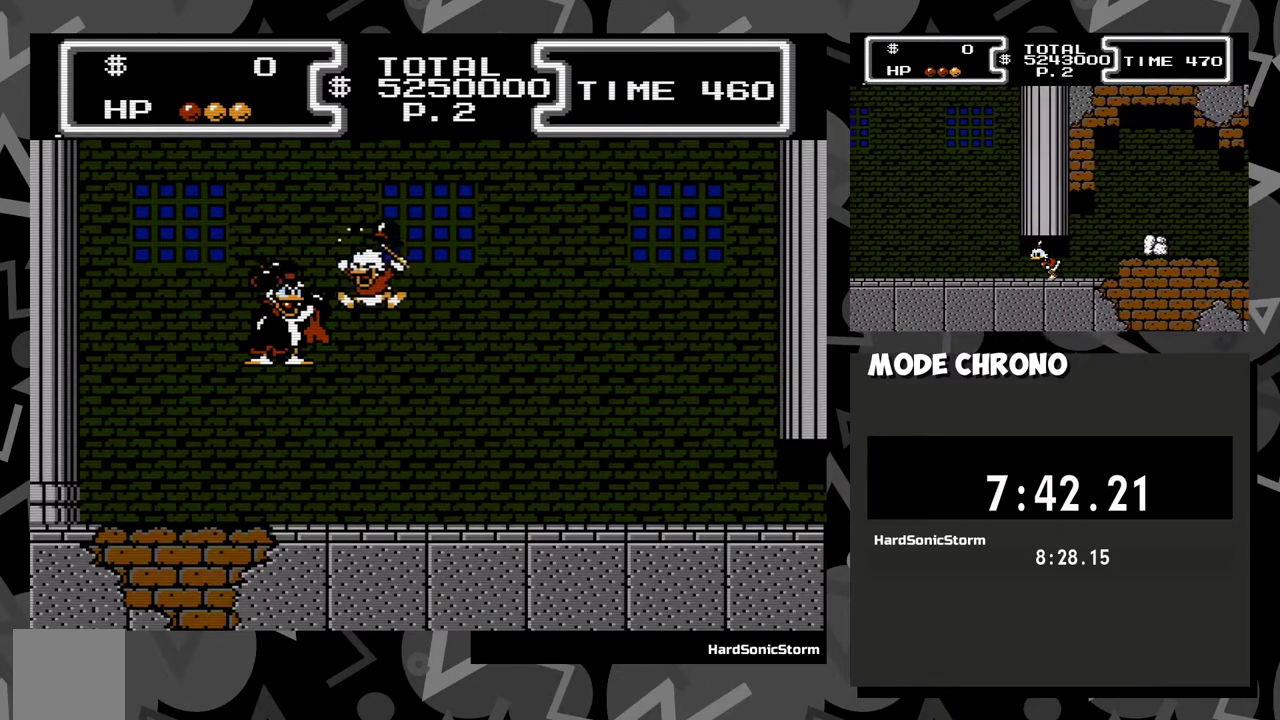
{"buttons": ["X", "DPAD_DOWN", "DPAD_LEFT"], "events": [[17, "DPAD_LEFT", "up"], [167, "DPAD_LEFT", "down"]]}
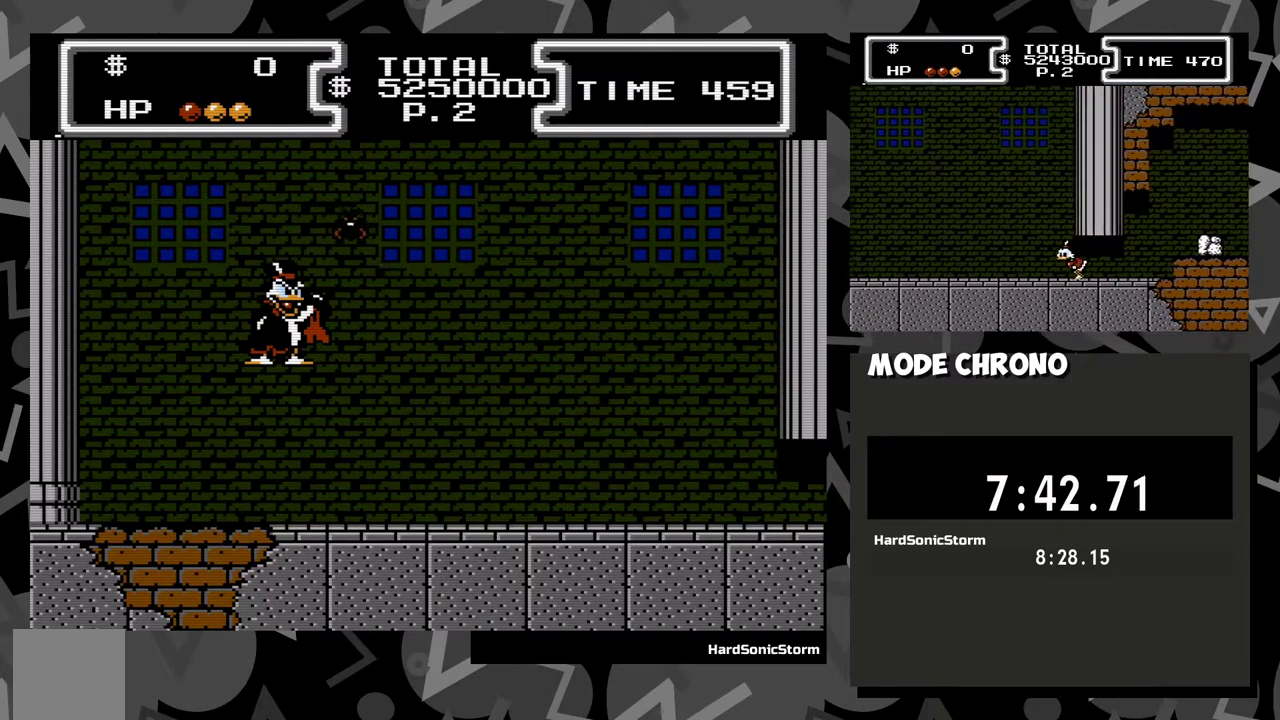
{"buttons": ["X", "DPAD_DOWN", "DPAD_RIGHT"], "events": [[33, "DPAD_LEFT", "up"], [433, "DPAD_RIGHT", "down"]]}
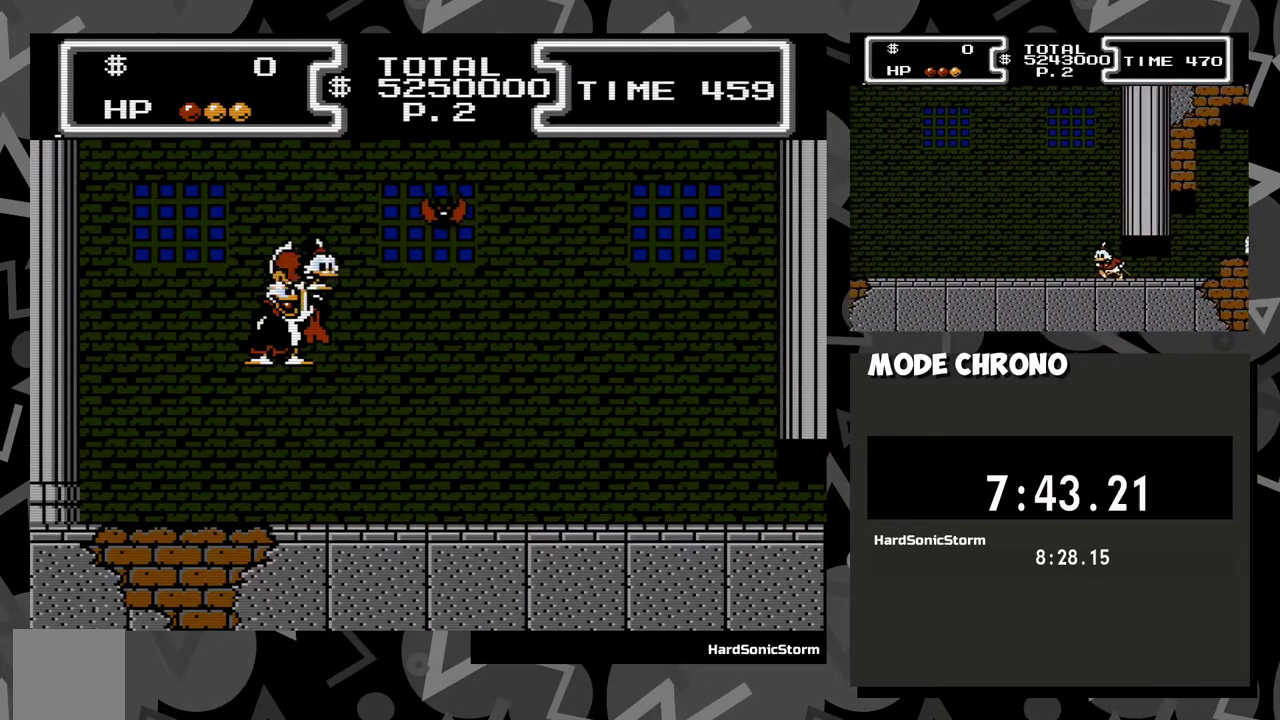
{"buttons": [], "events": [[383, "DPAD_DOWN", "up"], [433, "DPAD_RIGHT", "up"], [483, "X", "up"]]}